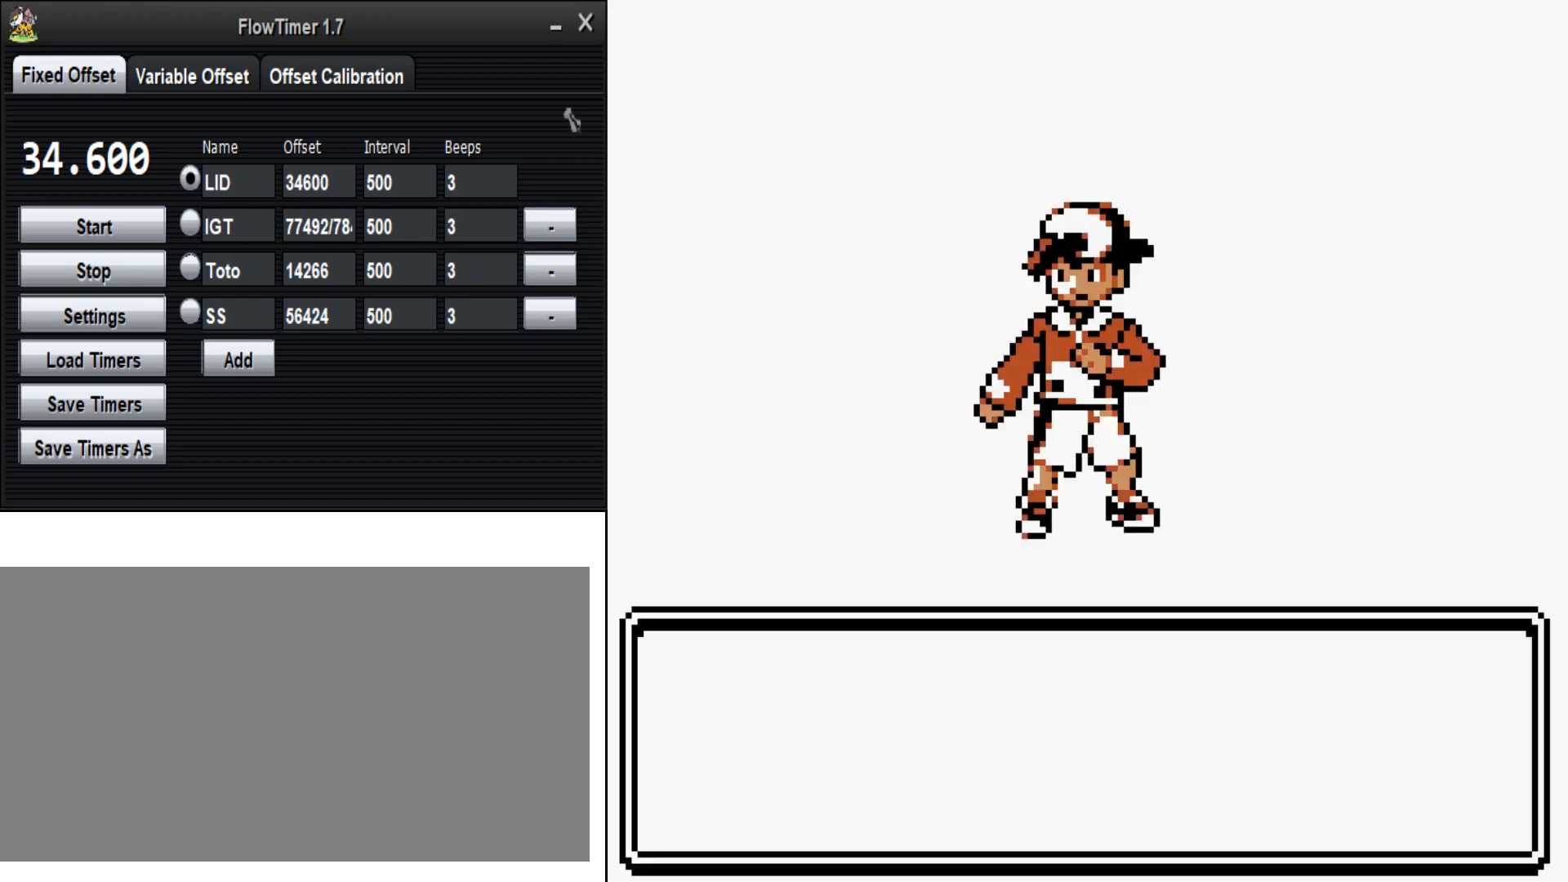
Gameplay with a controller (Nintendo layout); each line is a JSON object with the inputs held at the frame after it. "events" lists button and stick changes between this image and that frame as [ms after this image, input, new state], when the widget could be followed in between. Not read: L3 R3 START.
{"buttons": ["B"], "events": []}
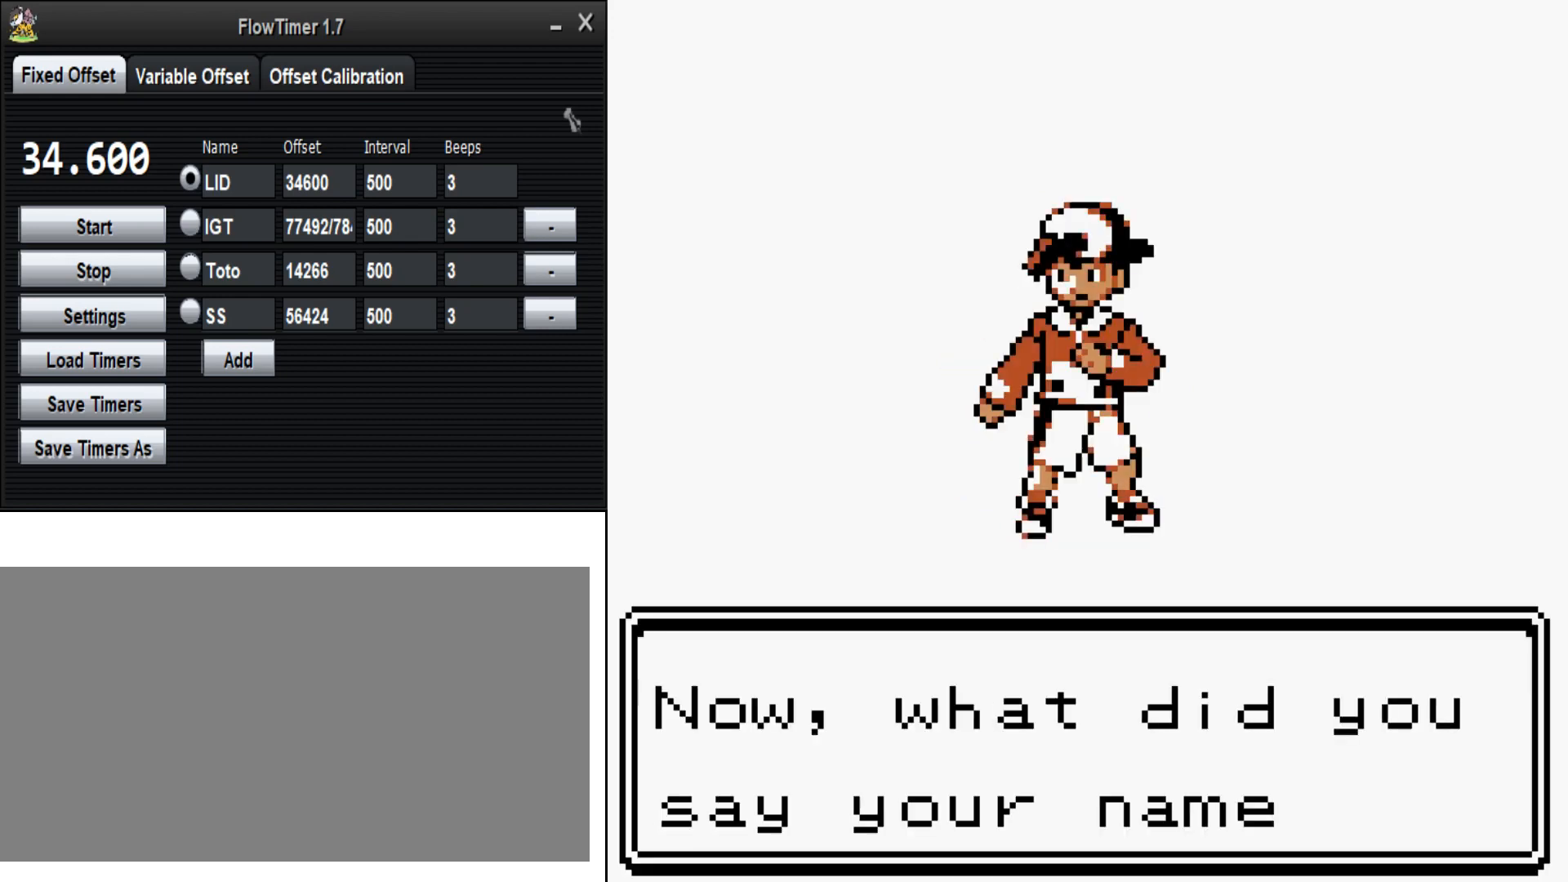
{"buttons": ["B", "DPAD_DOWN"], "events": [[67, "A", "down"], [267, "A", "up"], [267, "DPAD_DOWN", "down"]]}
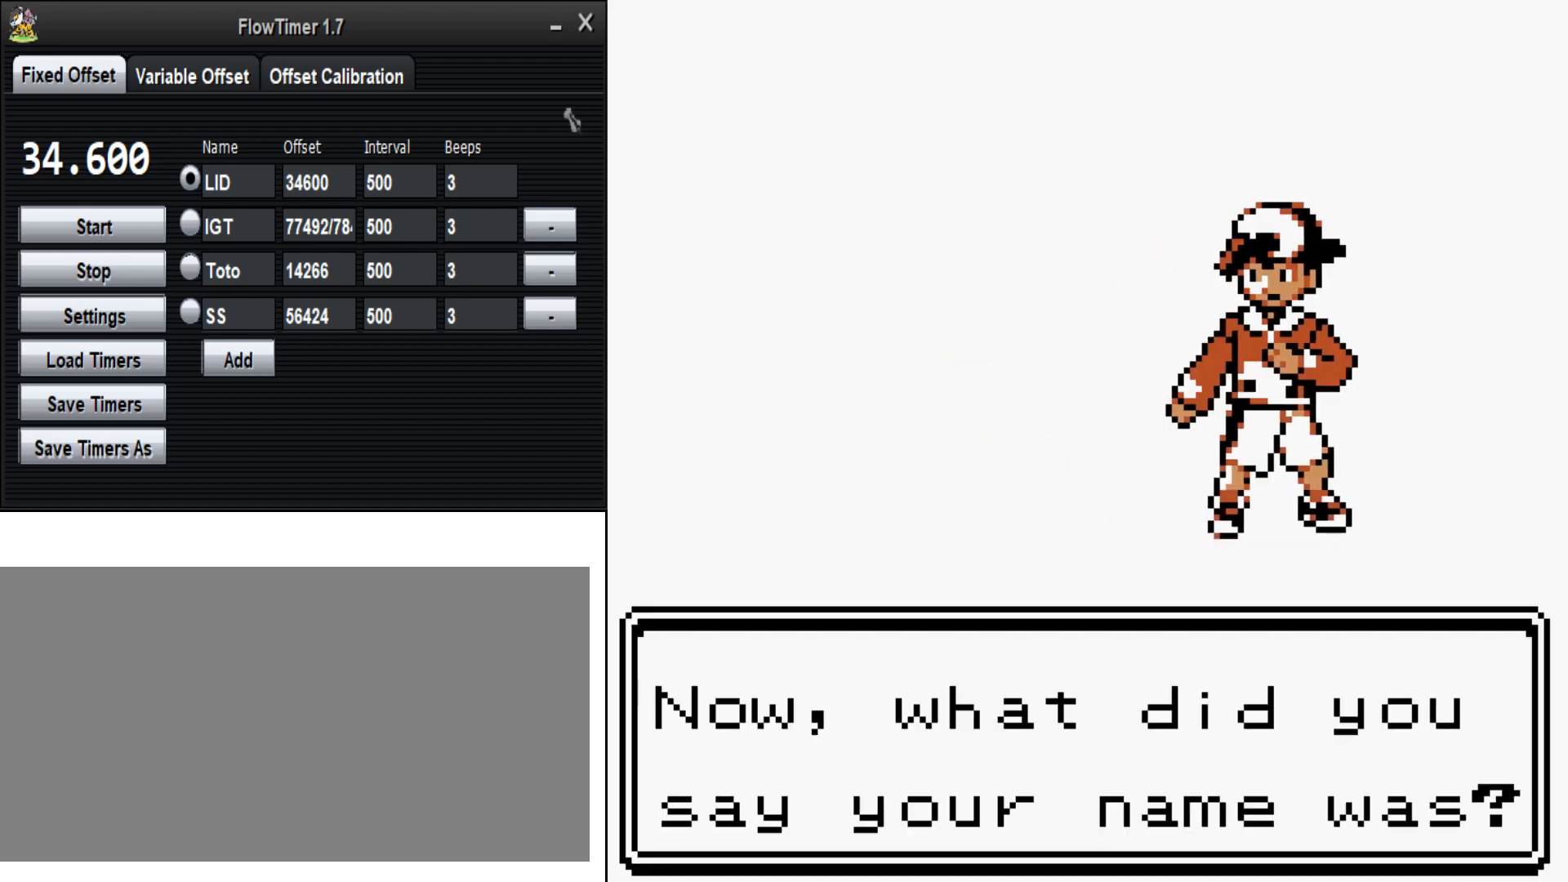
{"buttons": ["A", "B"], "events": [[433, "A", "down"], [433, "DPAD_DOWN", "up"]]}
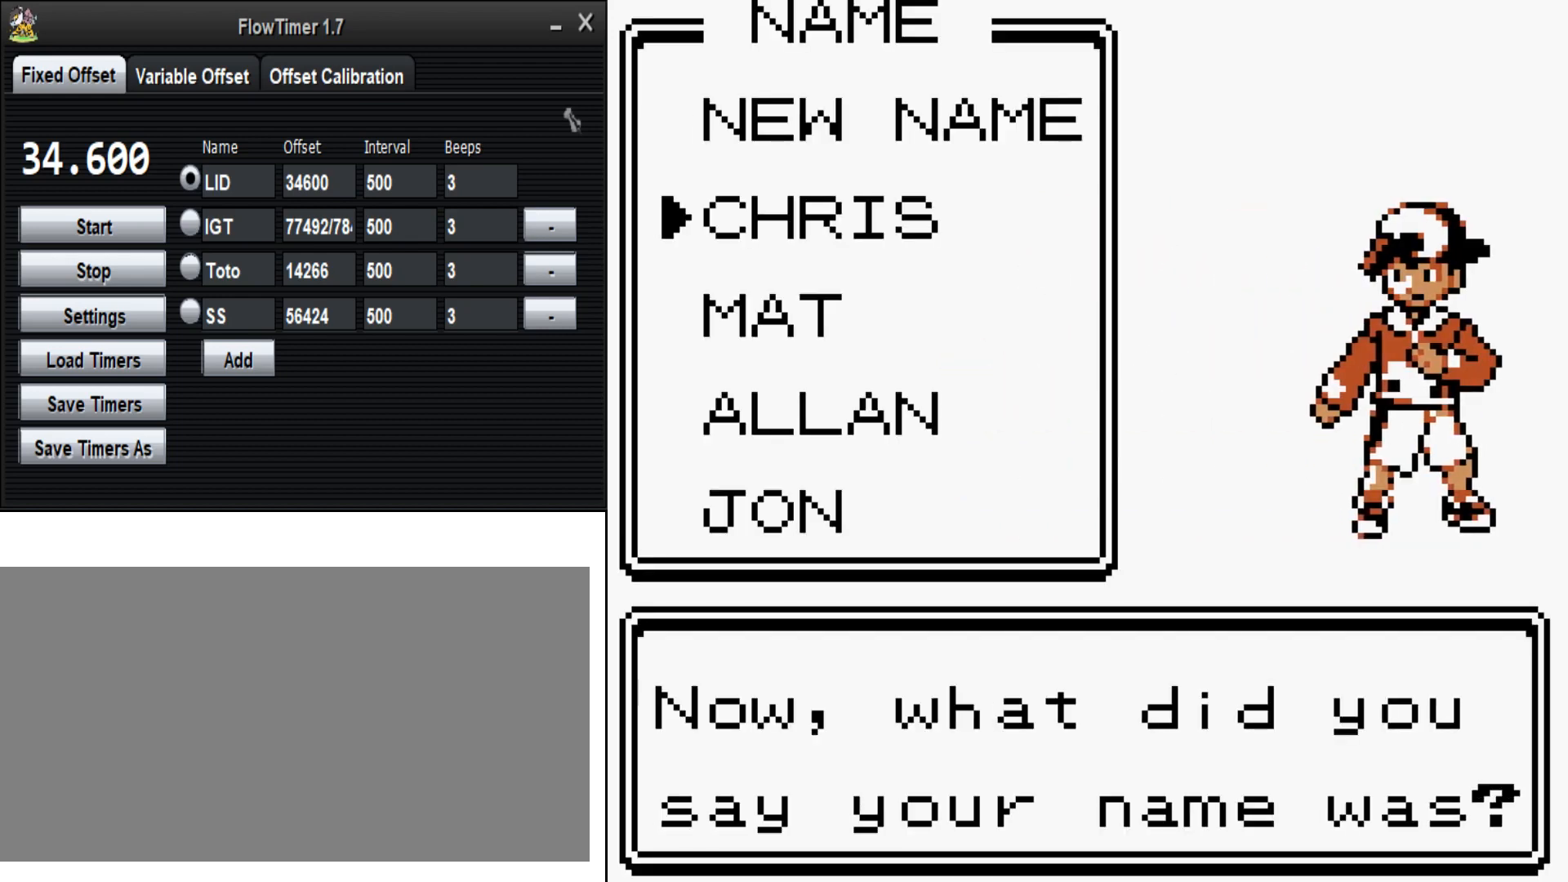
{"buttons": ["B"], "events": [[100, "A", "up"]]}
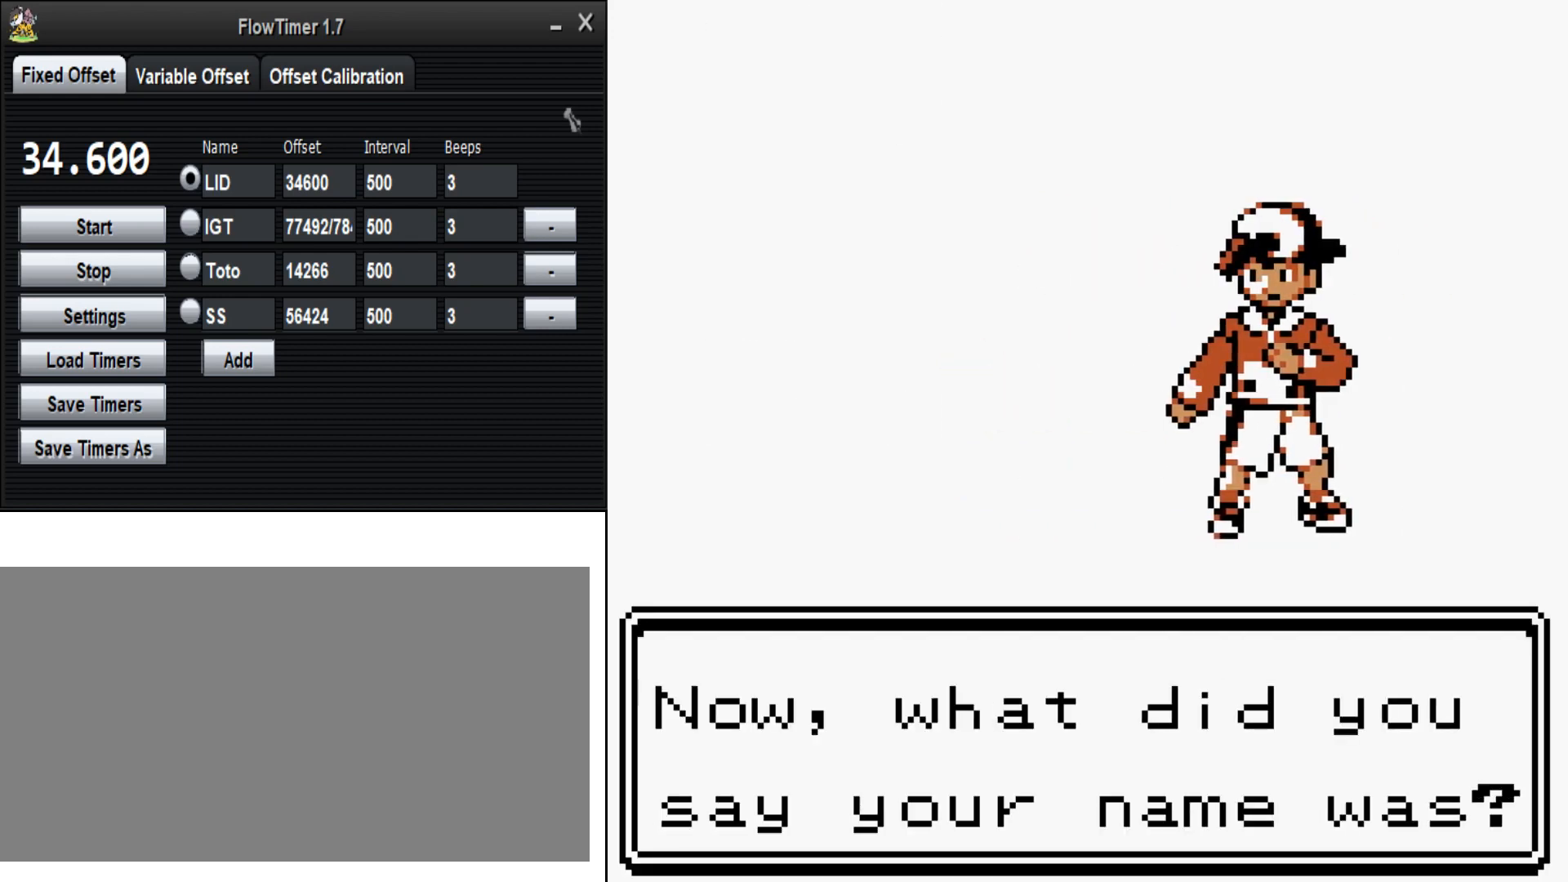
{"buttons": ["B"], "events": []}
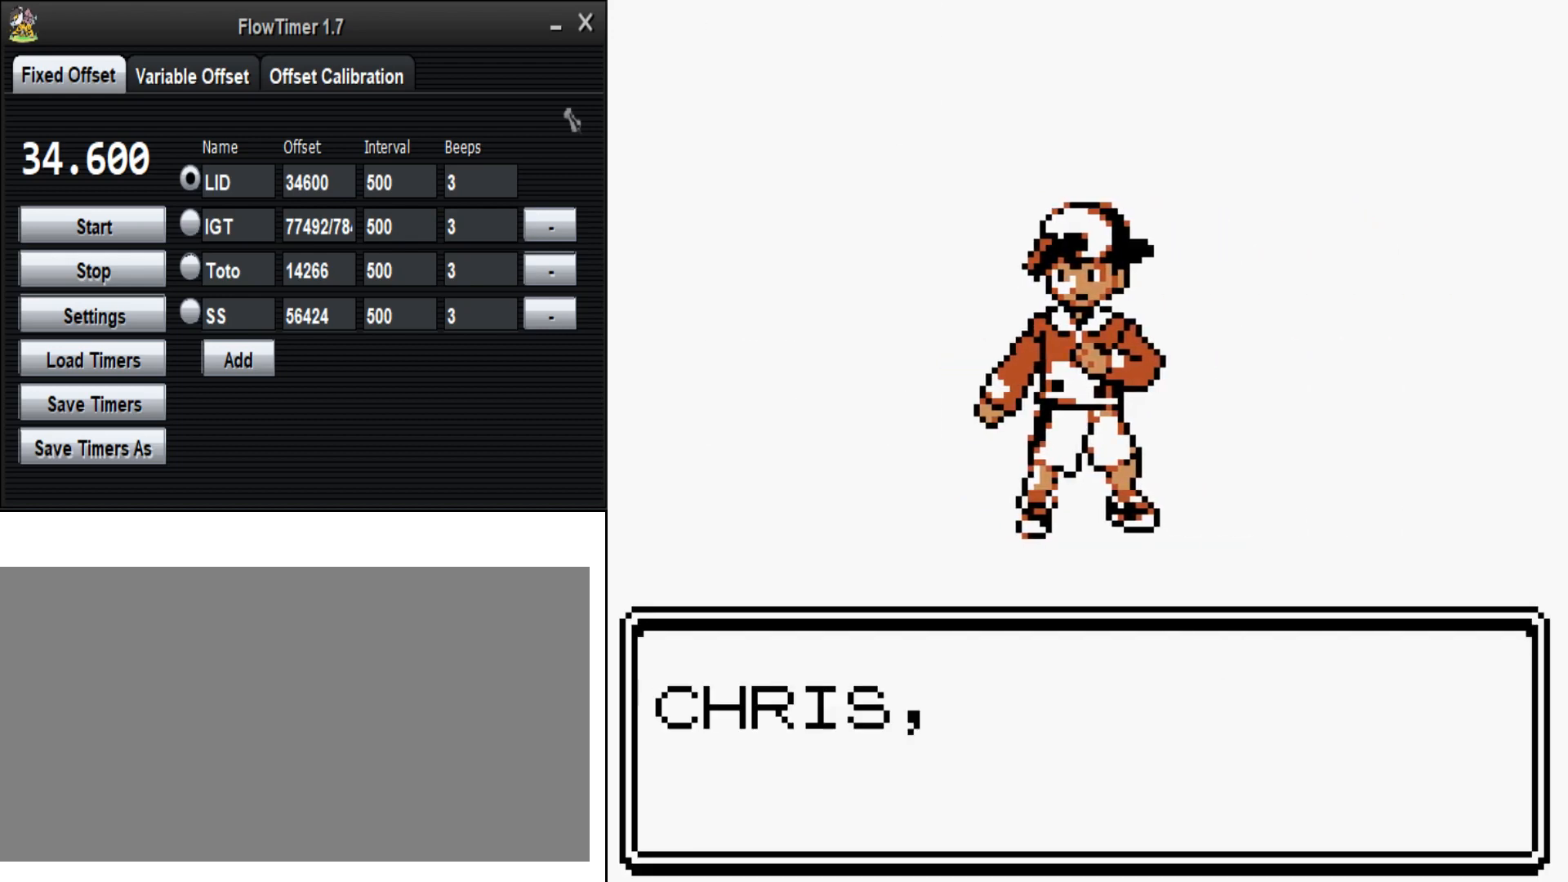
{"buttons": ["B"], "events": [[267, "A", "down"], [433, "A", "up"]]}
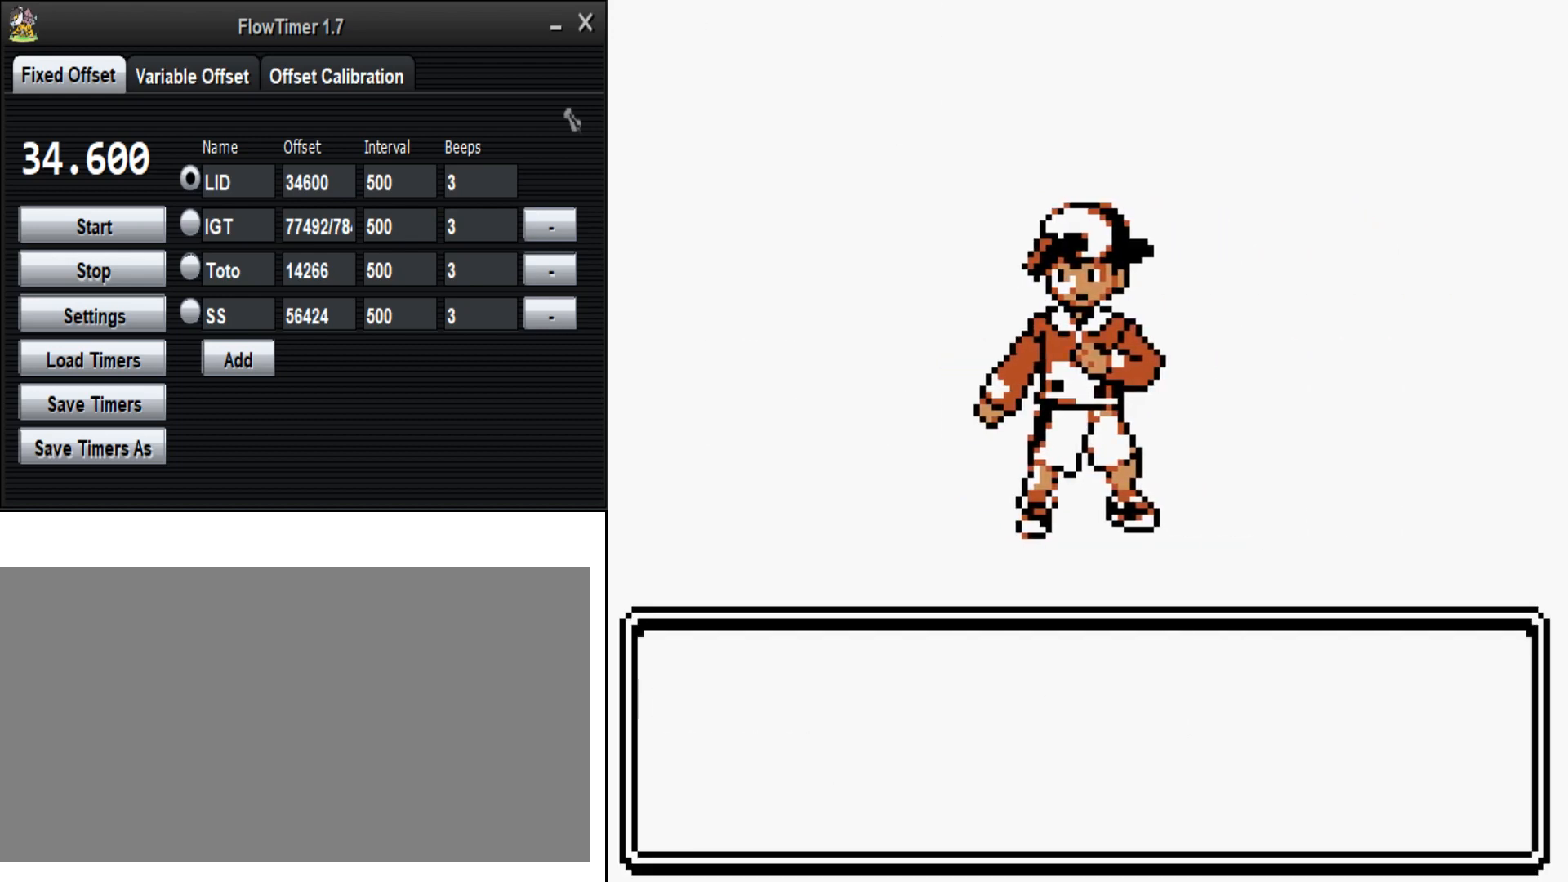
{"buttons": ["B"], "events": []}
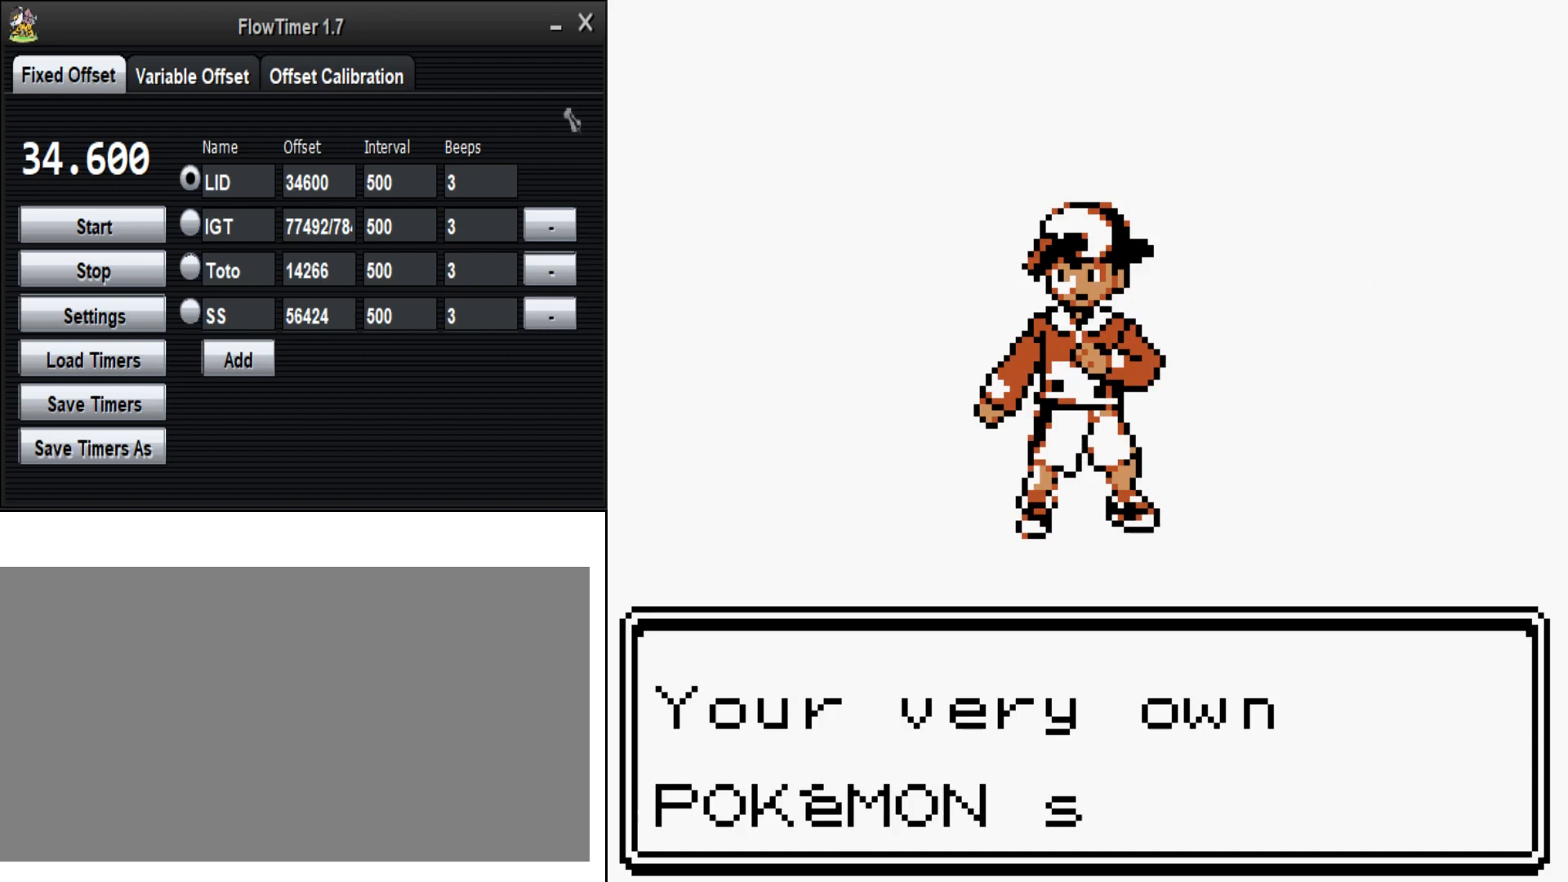
{"buttons": ["B"], "events": [[133, "A", "down"], [300, "A", "up"]]}
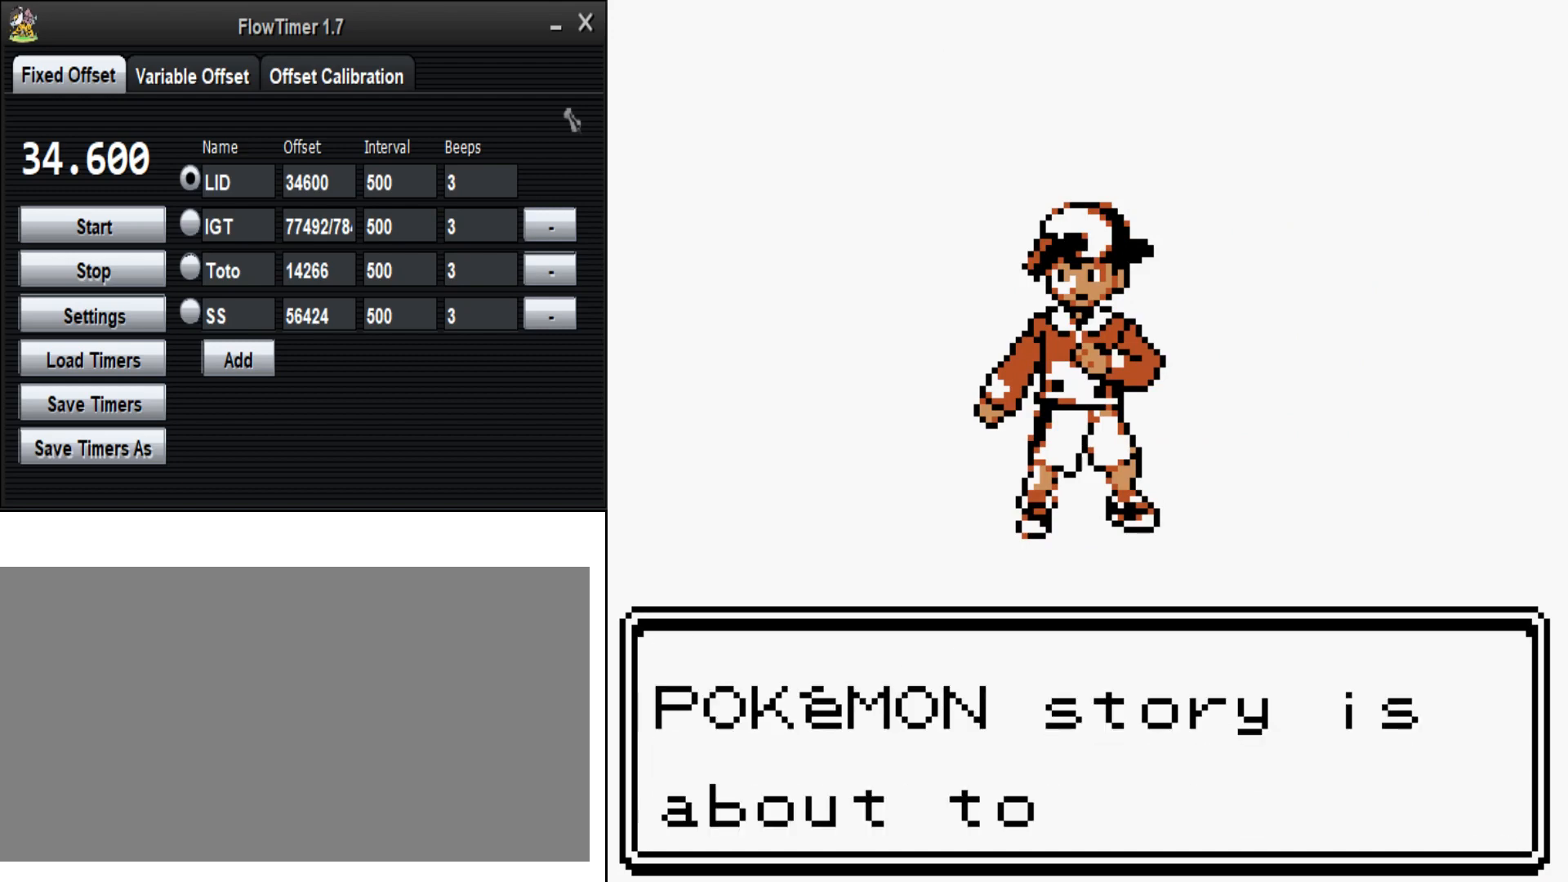
{"buttons": ["B"], "events": [[133, "A", "down"], [300, "A", "up"]]}
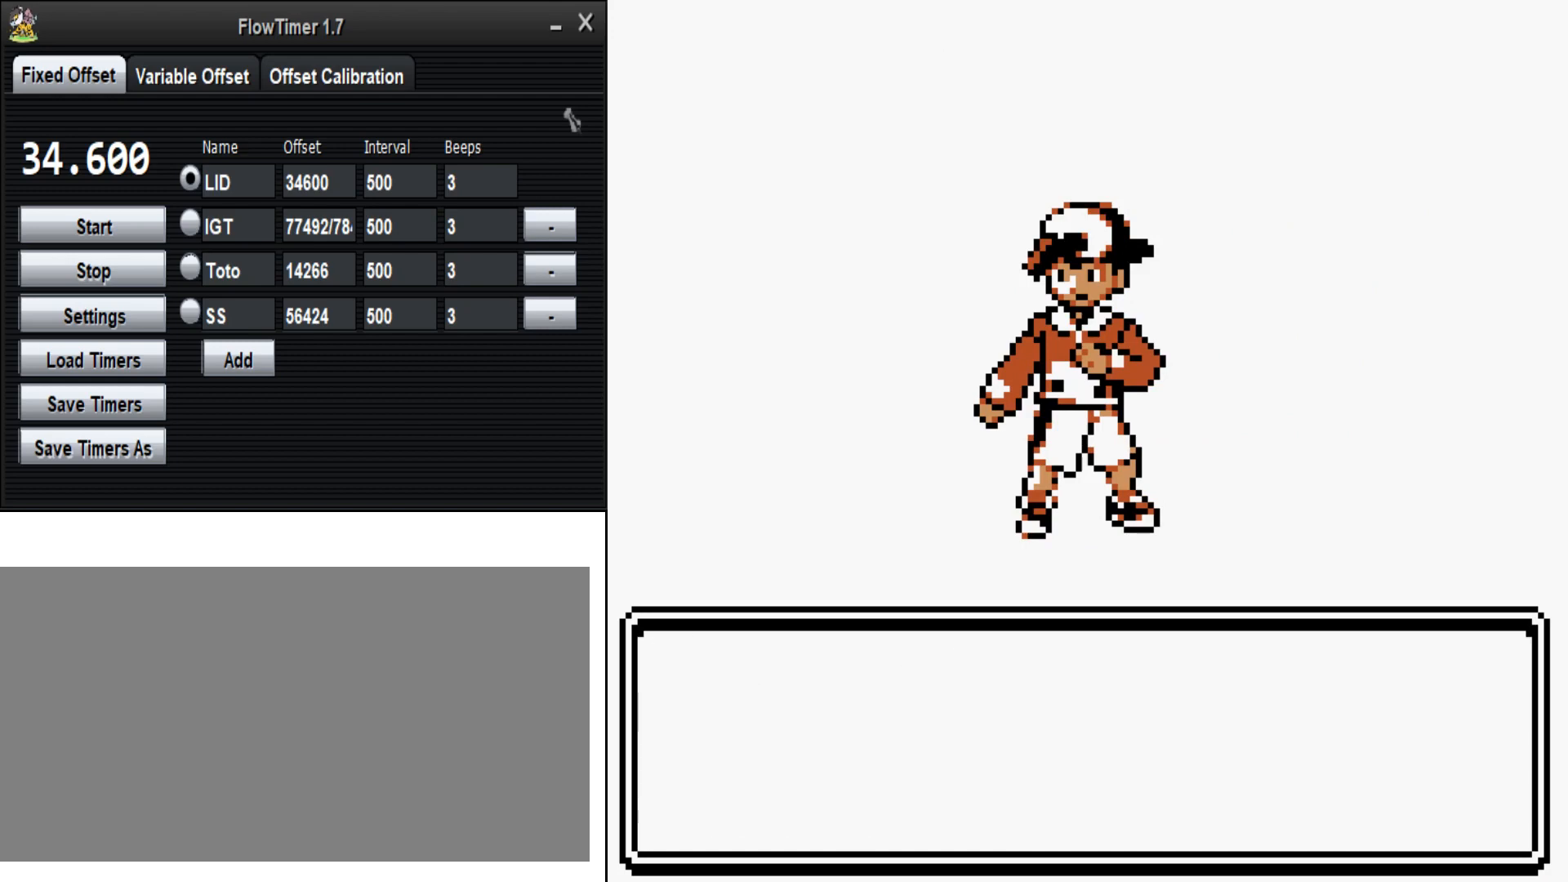
{"buttons": ["A", "B"], "events": [[467, "A", "down"]]}
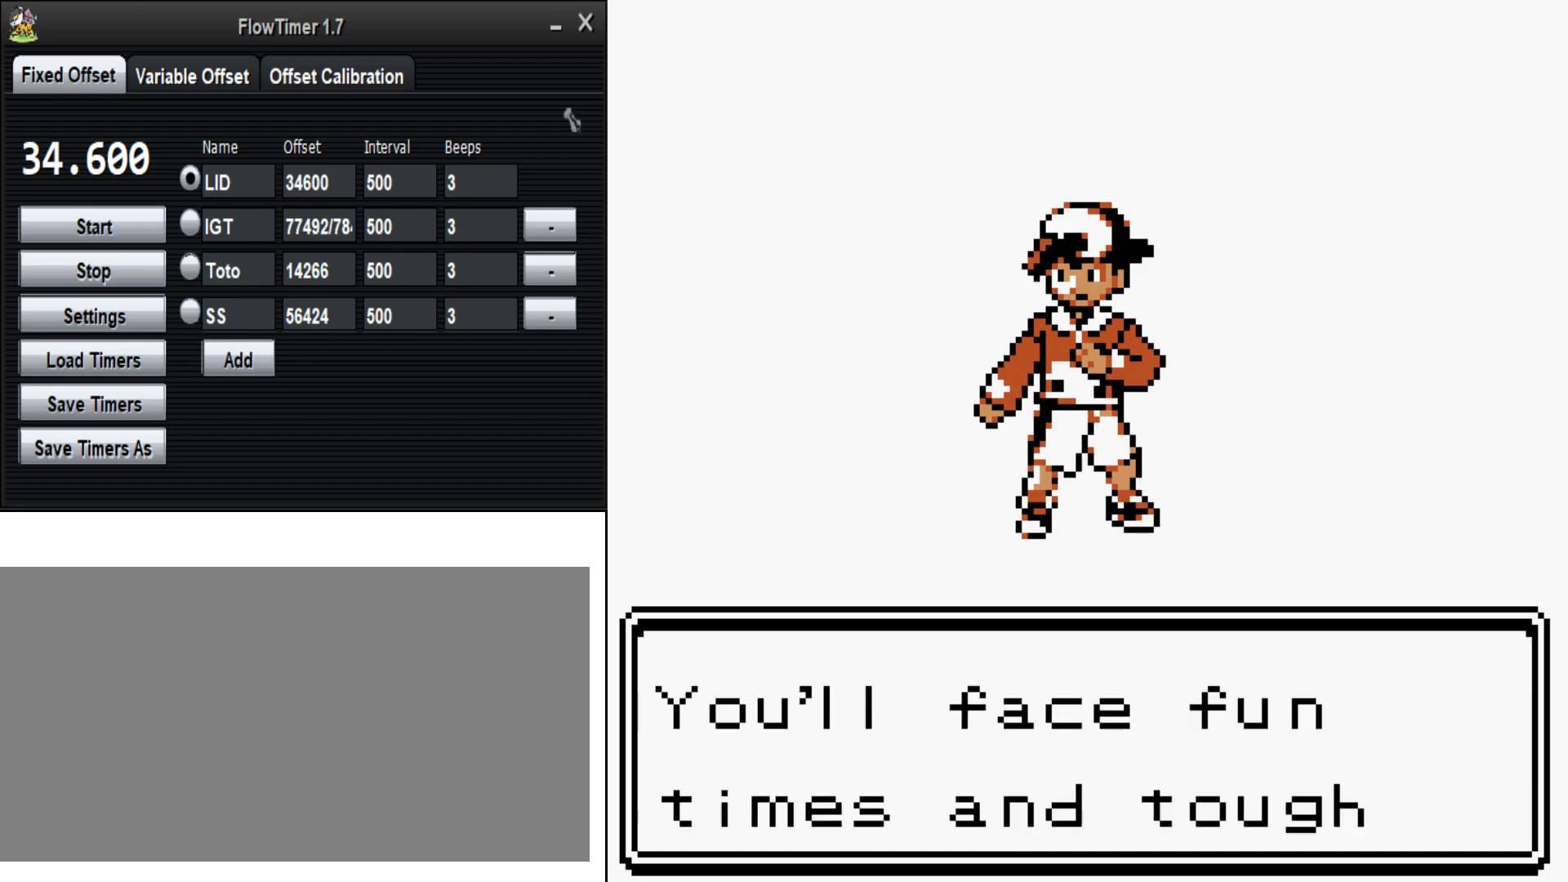
{"buttons": ["A", "B"], "events": [[167, "A", "up"], [433, "A", "down"]]}
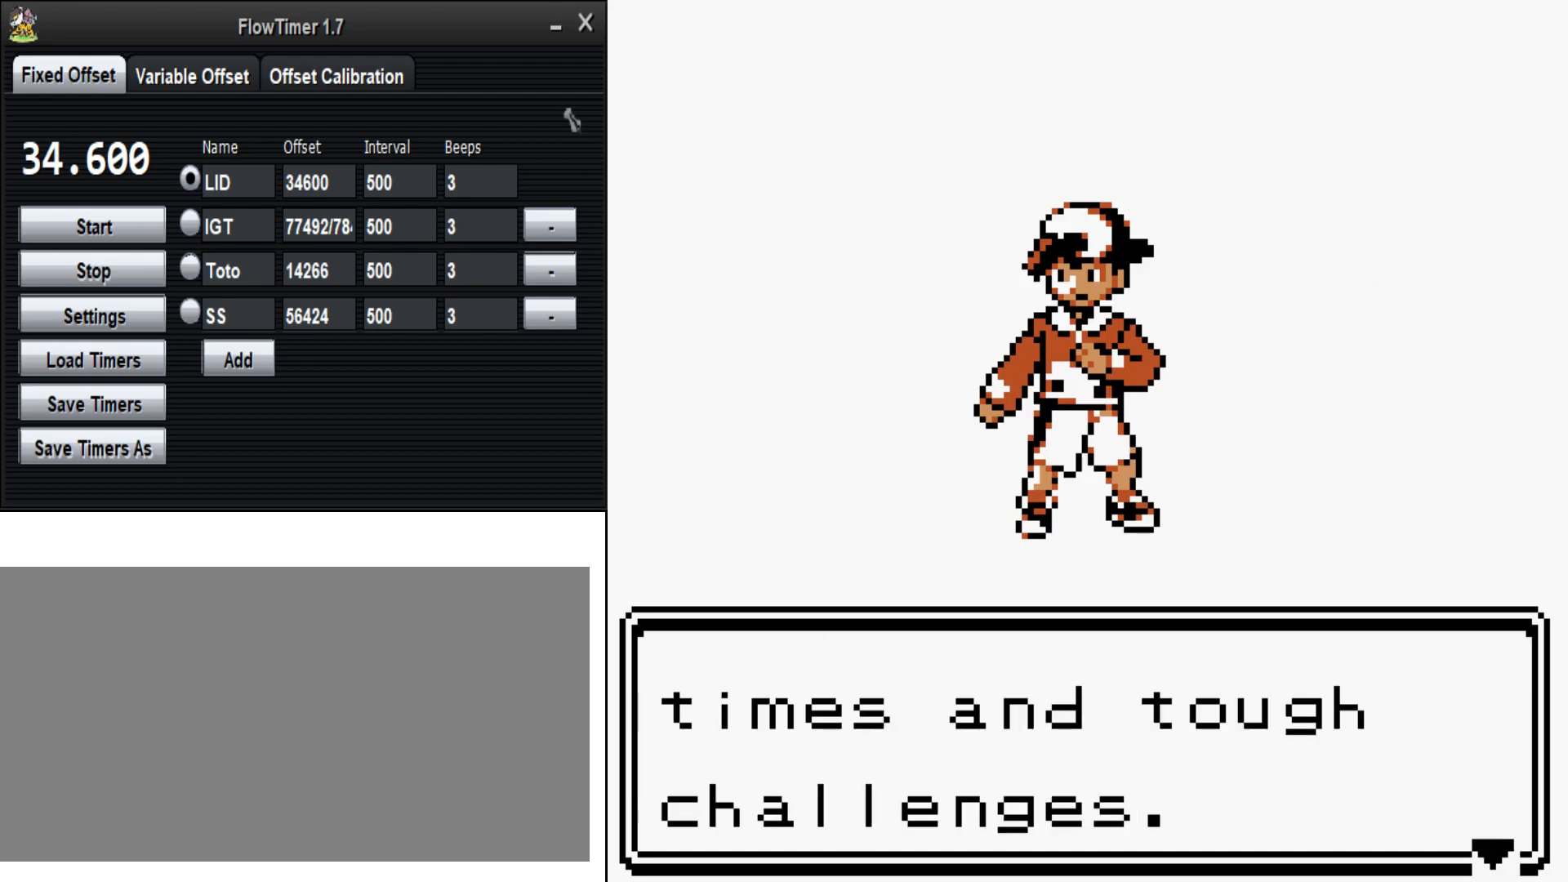
{"buttons": ["B"], "events": [[100, "A", "up"]]}
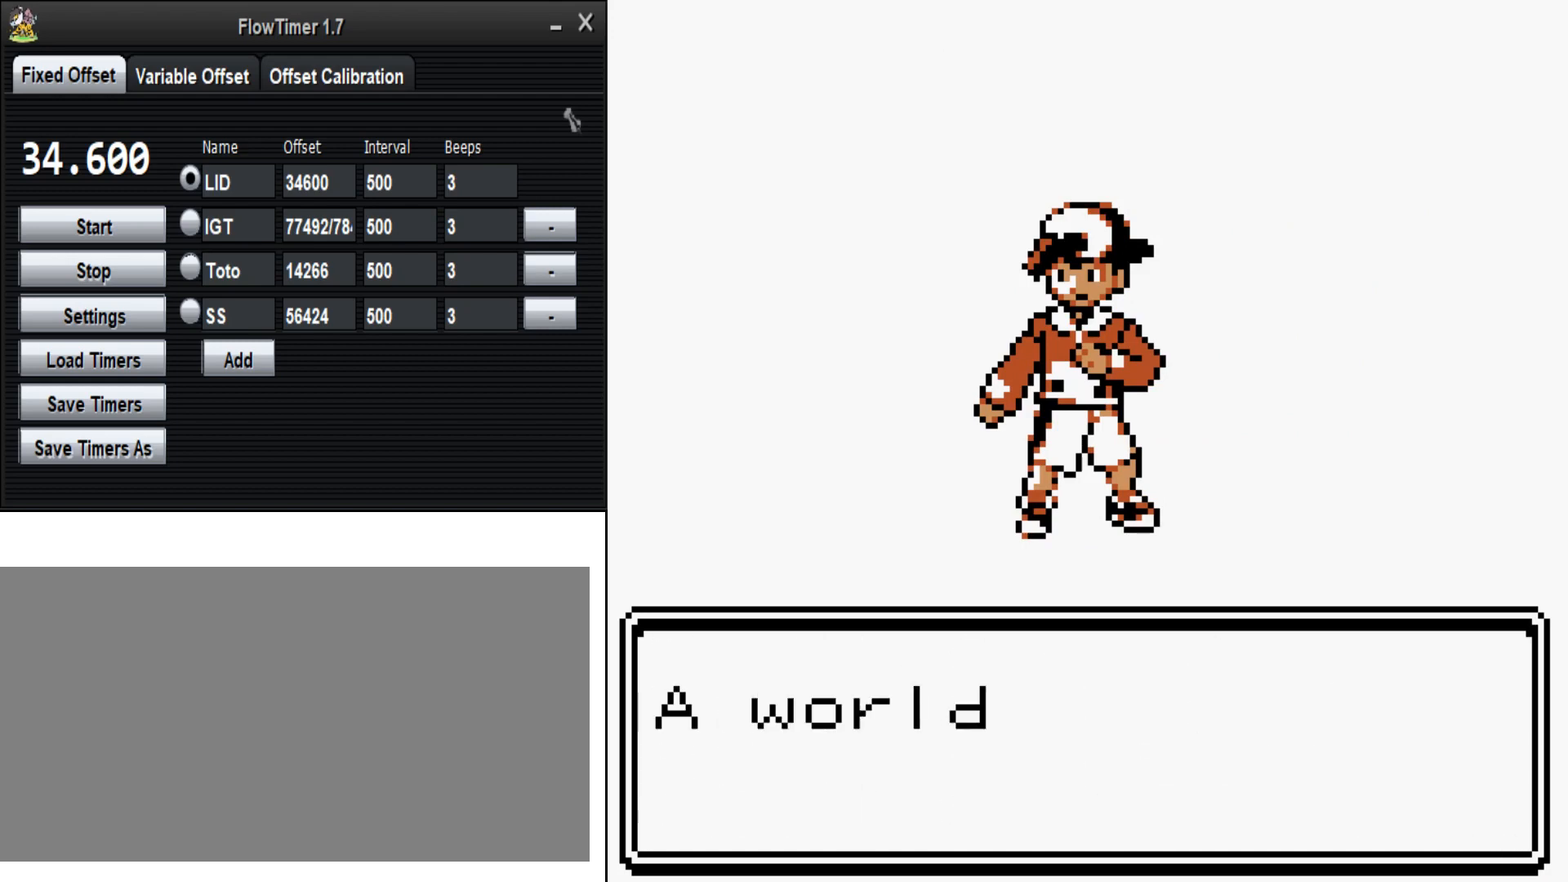
{"buttons": ["A", "B"], "events": [[400, "A", "down"]]}
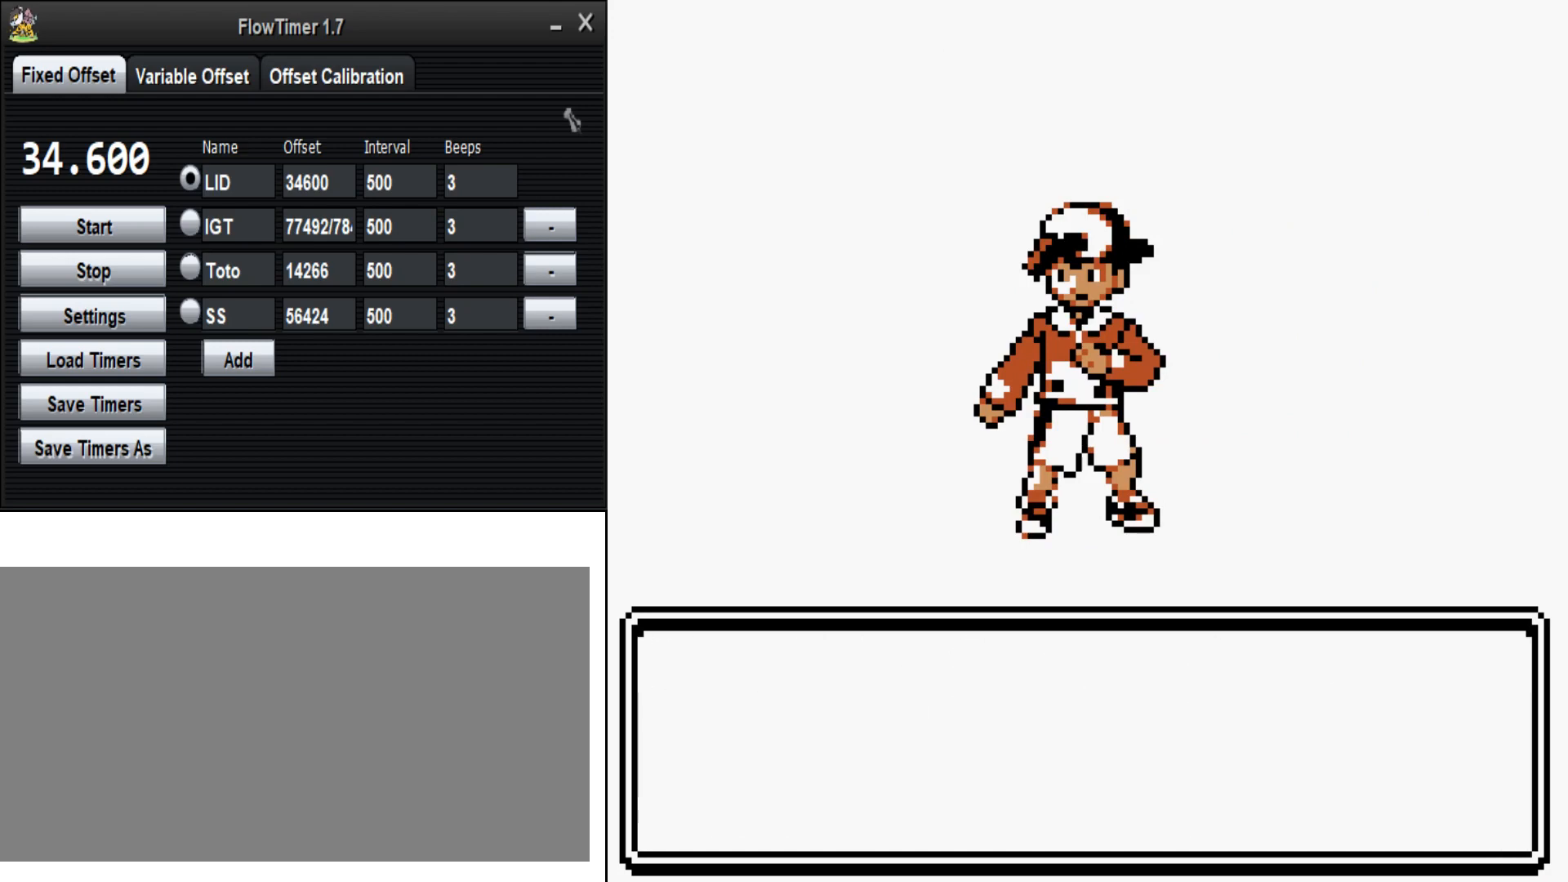
{"buttons": ["B"], "events": [[67, "A", "up"]]}
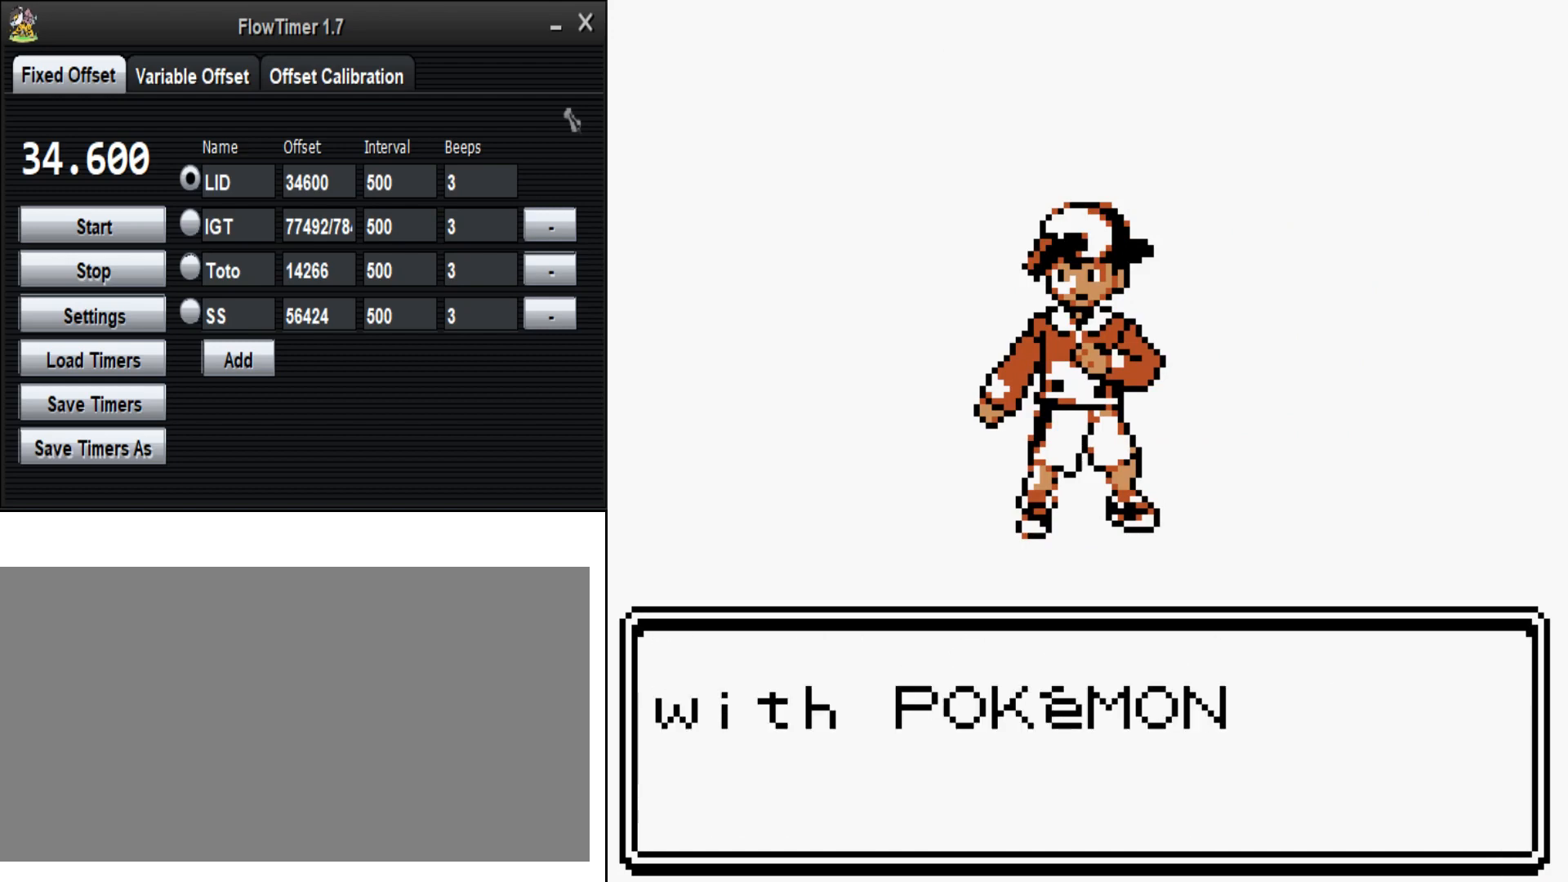
{"buttons": ["A", "B"], "events": [[233, "A", "down"]]}
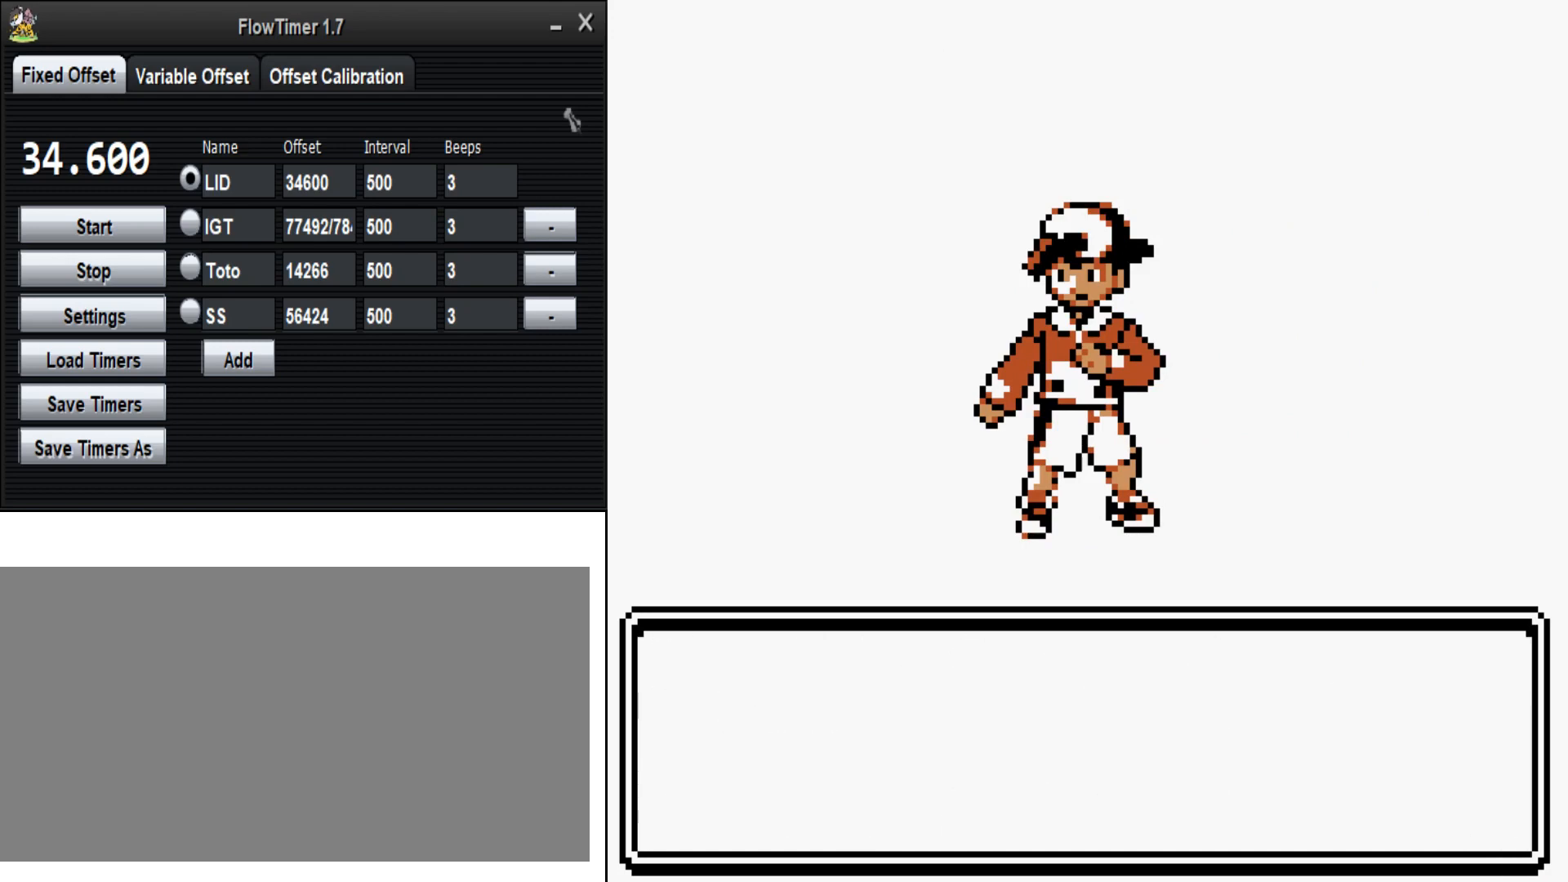
{"buttons": ["B"], "events": [[67, "A", "up"]]}
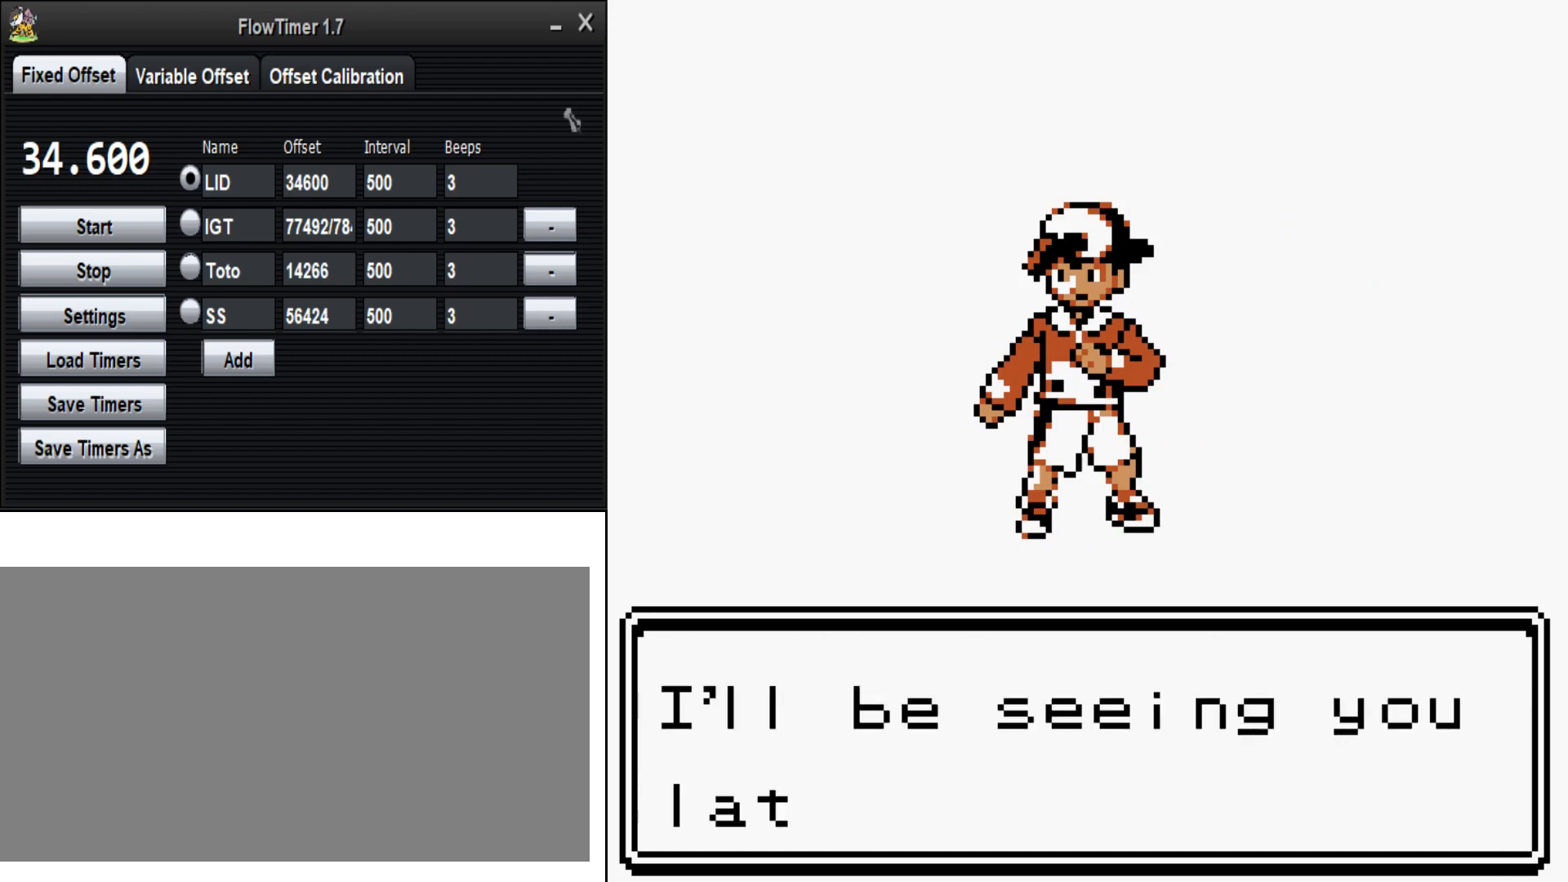
{"buttons": [], "events": [[467, "B", "up"]]}
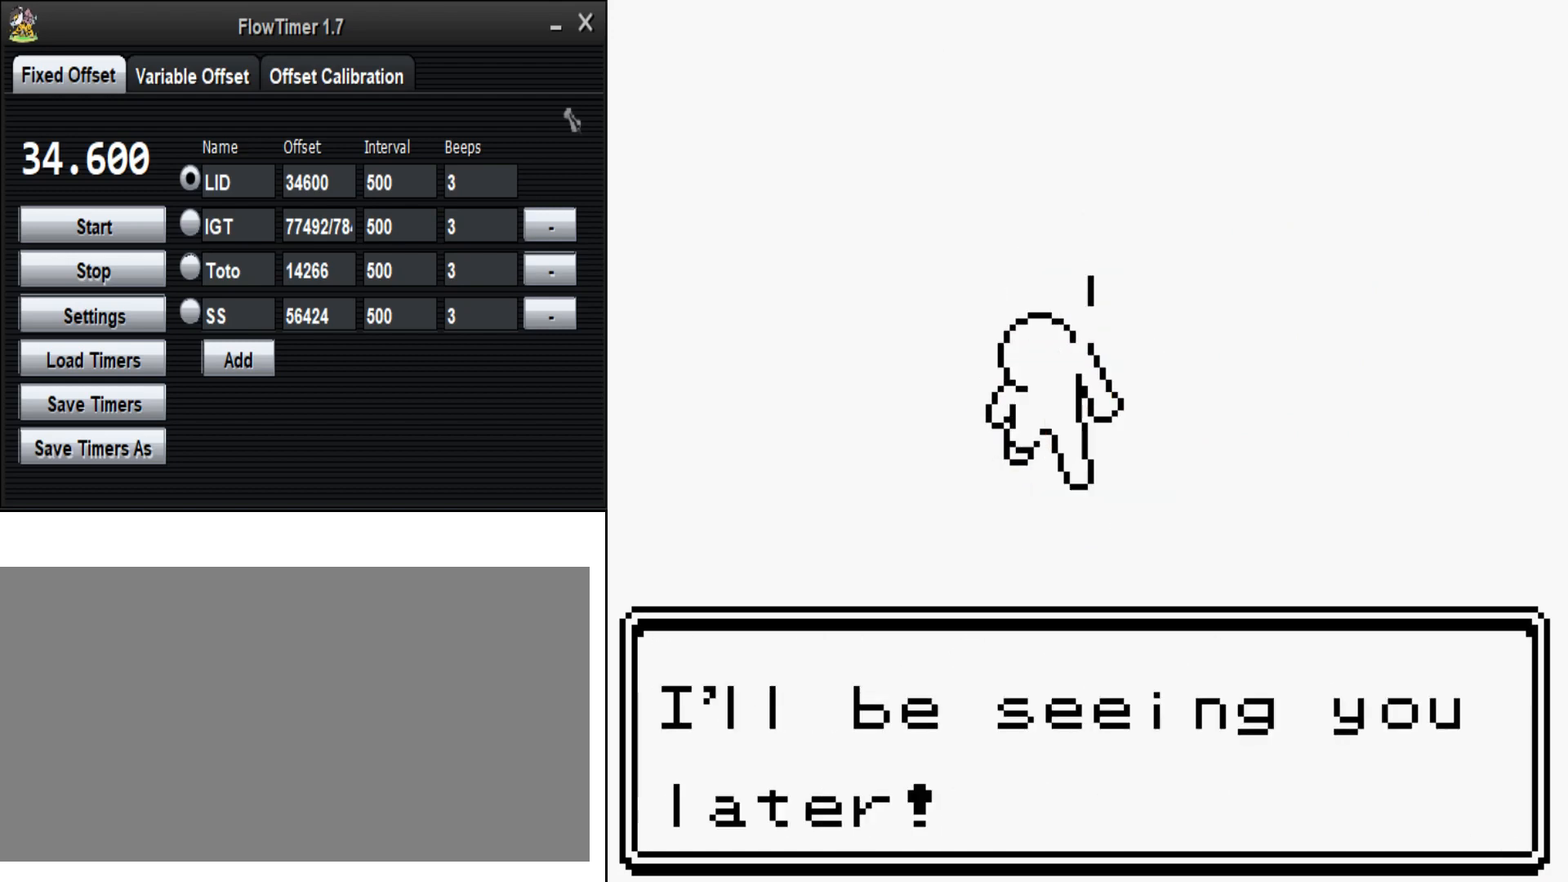
{"buttons": [], "events": []}
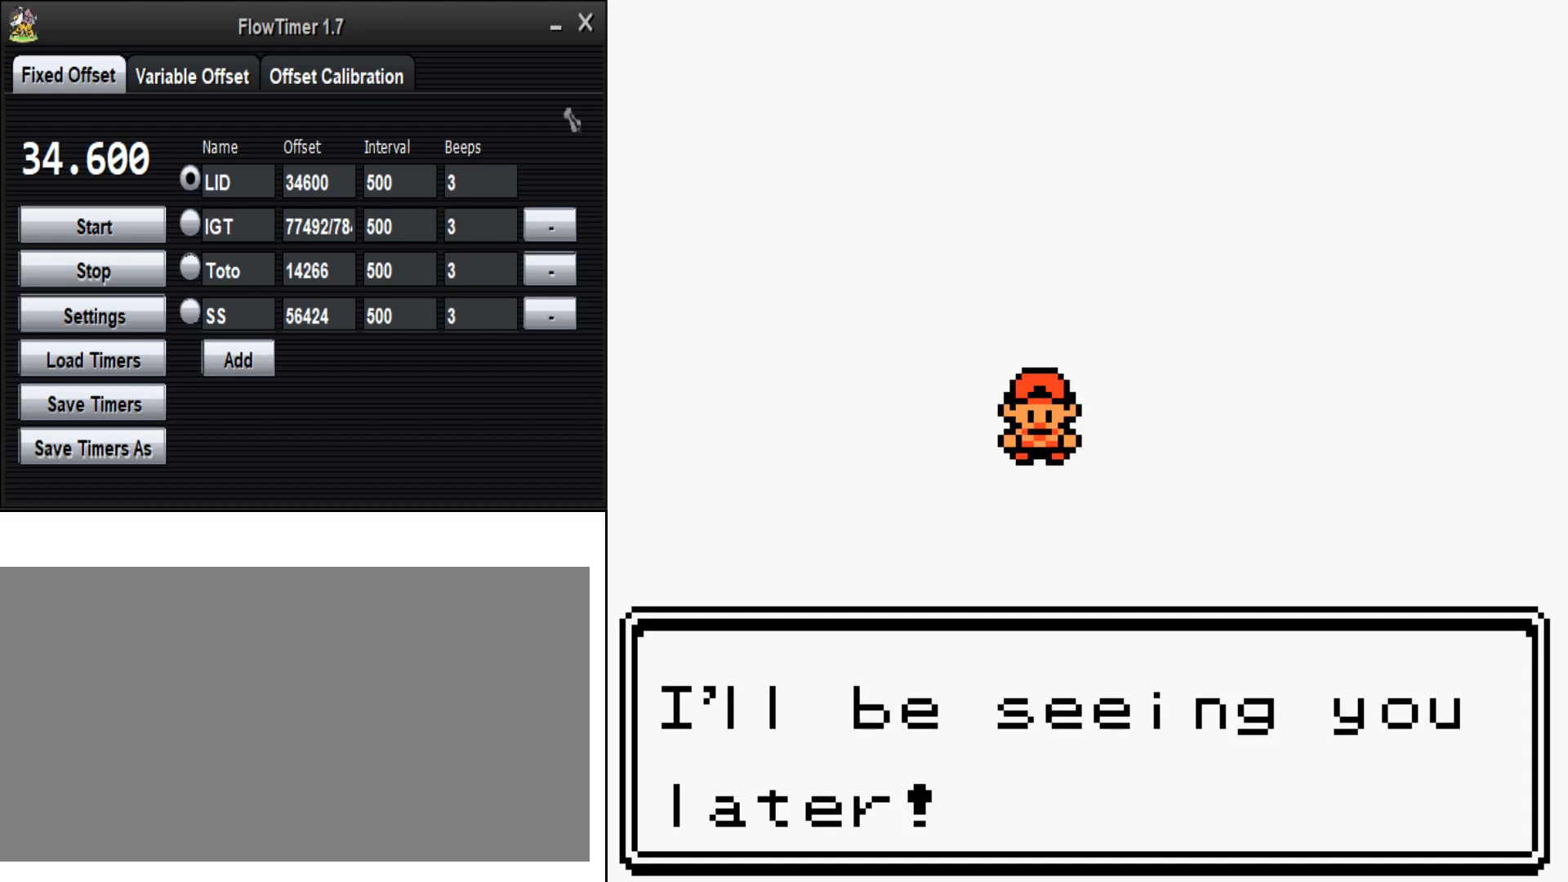
{"buttons": [], "events": []}
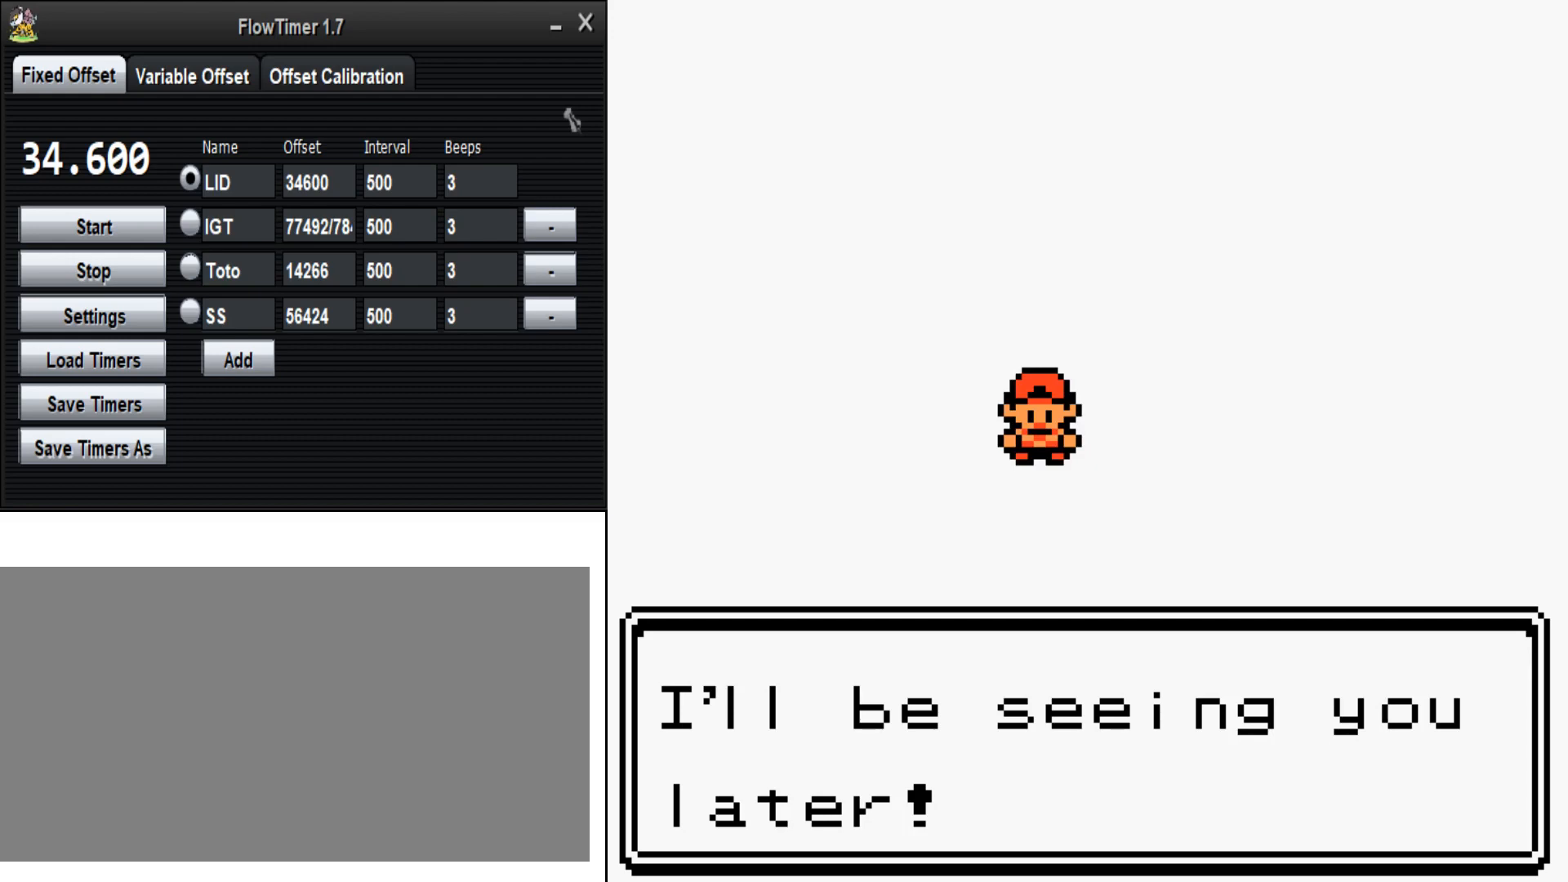
{"buttons": [], "events": []}
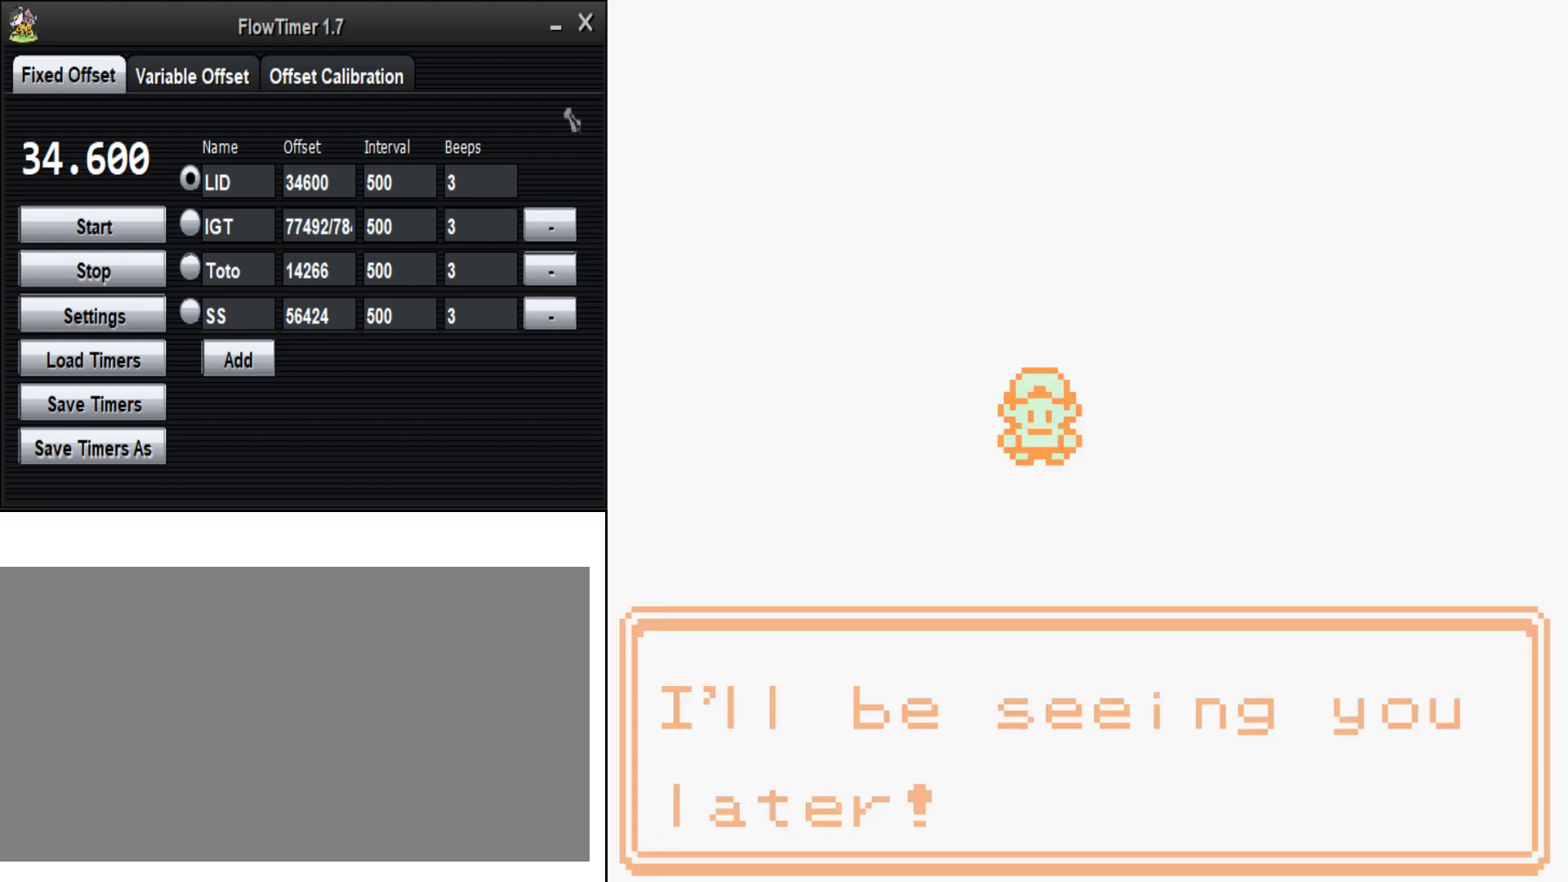
{"buttons": [], "events": []}
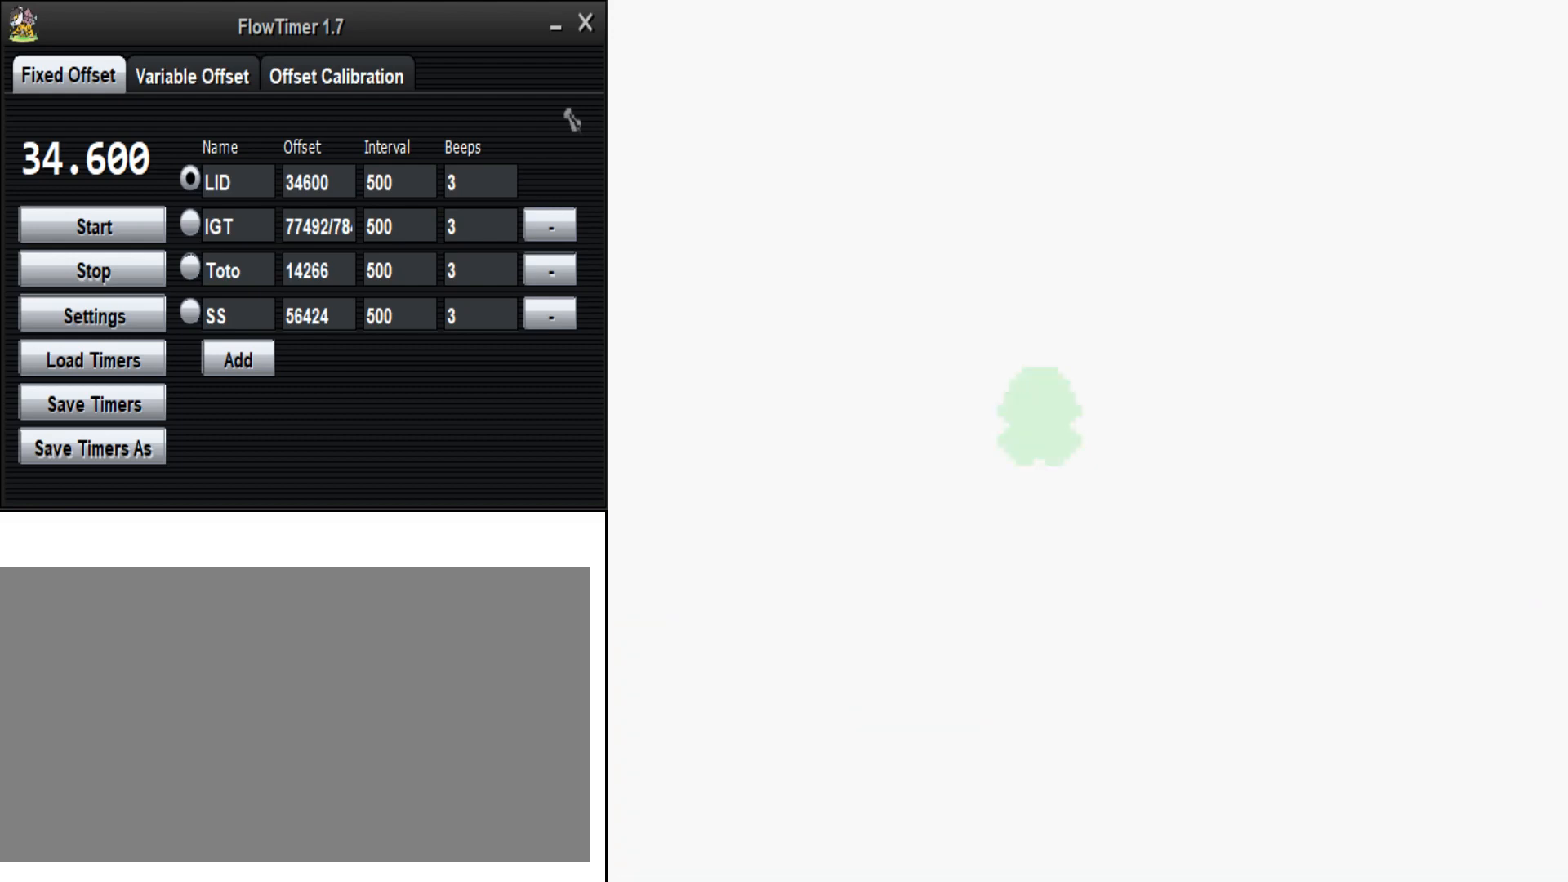
{"buttons": ["DPAD_DOWN"], "events": [[500, "DPAD_DOWN", "down"]]}
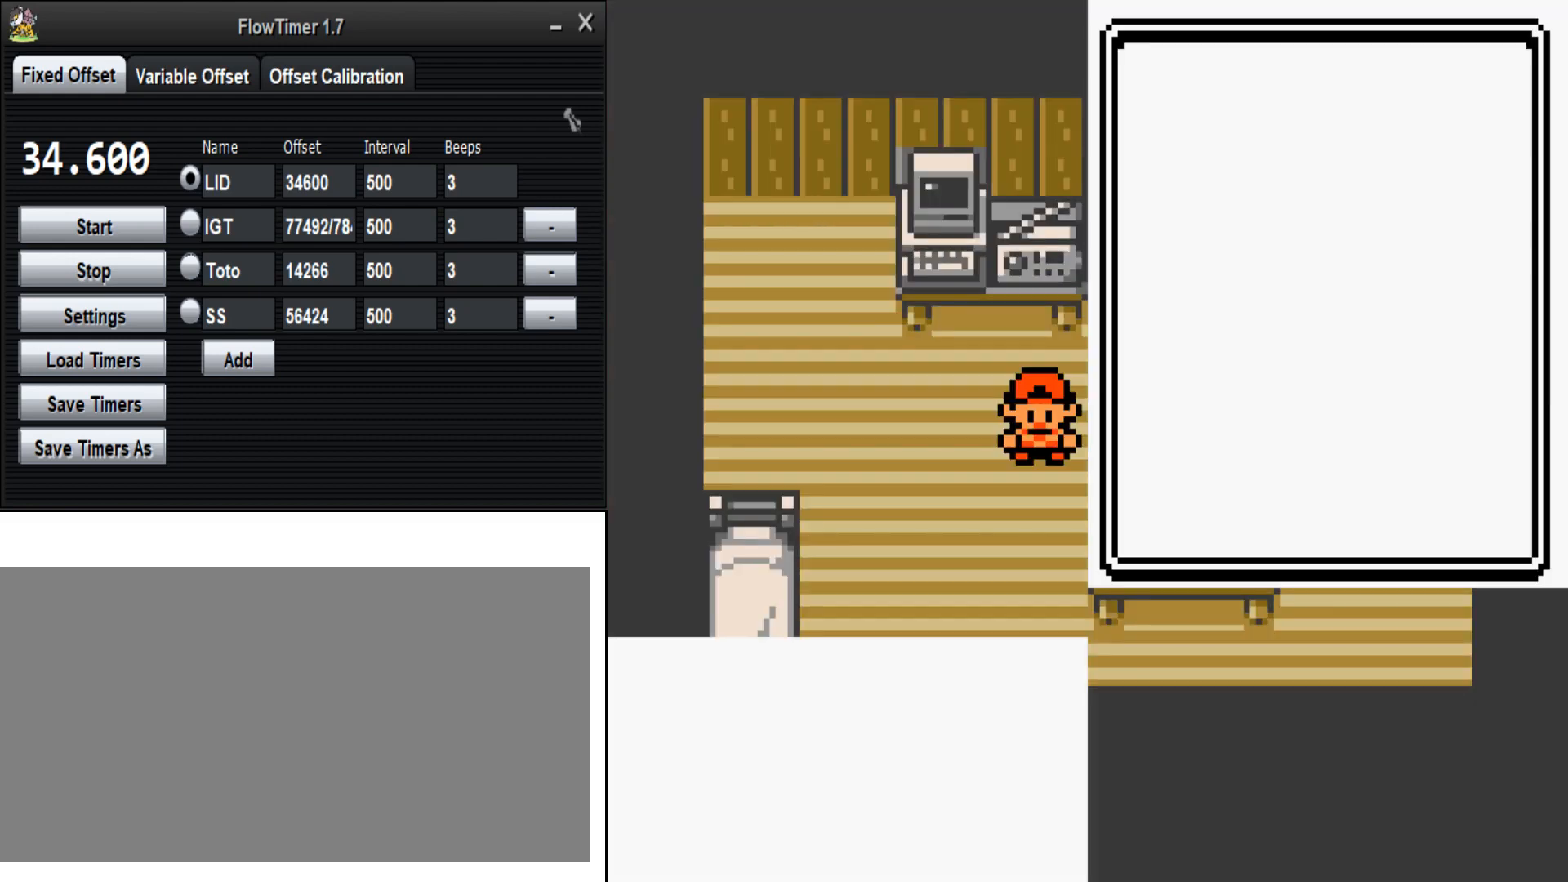
{"buttons": [], "events": [[200, "A", "down"], [333, "DPAD_DOWN", "up"], [367, "A", "up"]]}